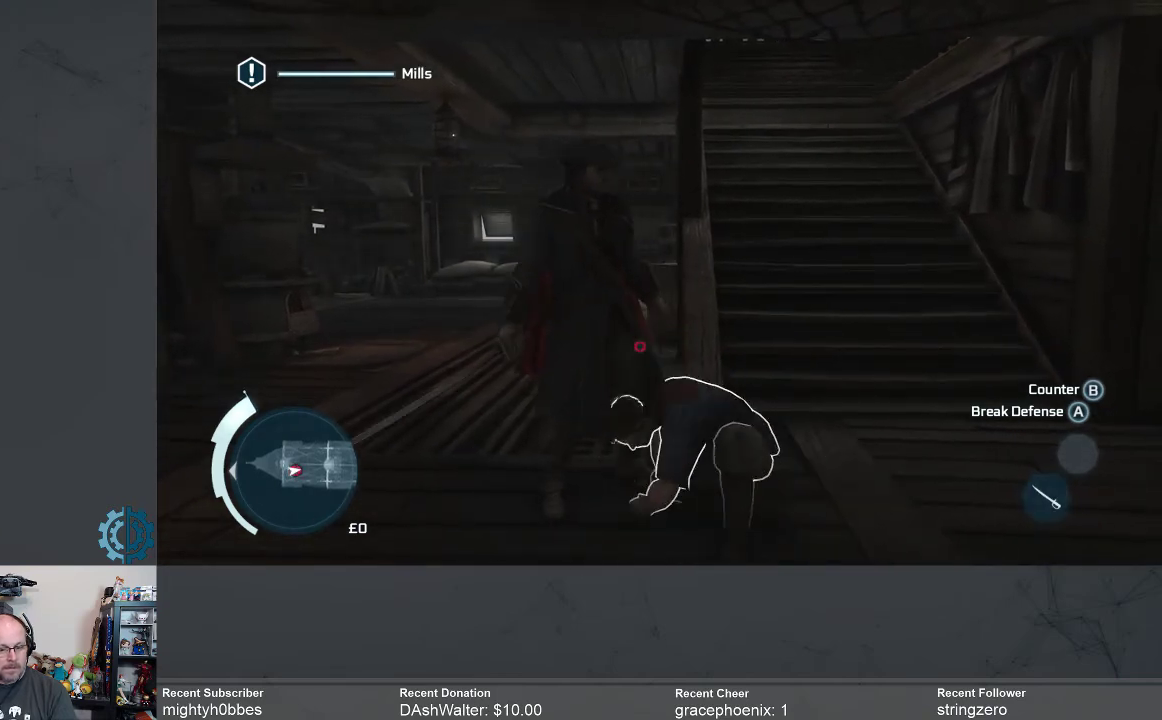
Gameplay with a controller (Xbox layout); each line is a JSON object with the inputs held at the frame after it. "events" lists button and stick changes between this image and that frame as [ms after this image, input, new state], when the widget could be followed in between. Not read: R3 Z.
{"buttons": ["R2"], "left_stick": "center", "right_stick": "center", "events": [[33, "X", "up"], [200, "X", "down"], [267, "X", "up"]]}
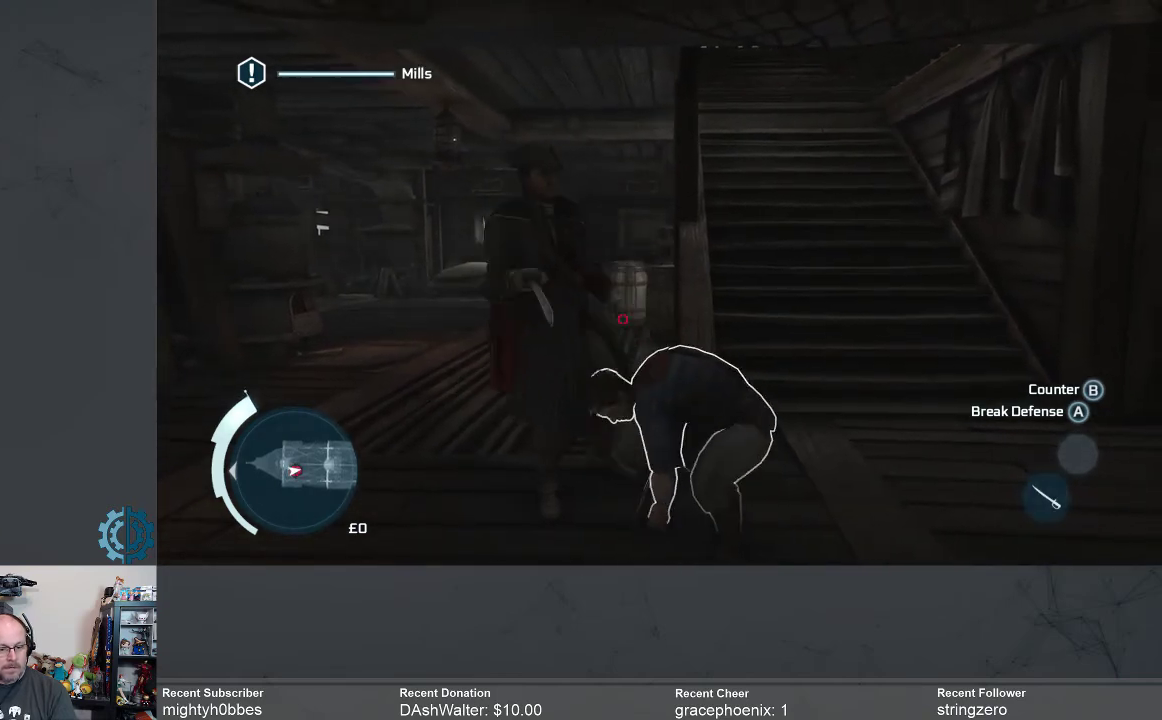
{"buttons": ["R2"], "left_stick": "center", "right_stick": "center", "events": []}
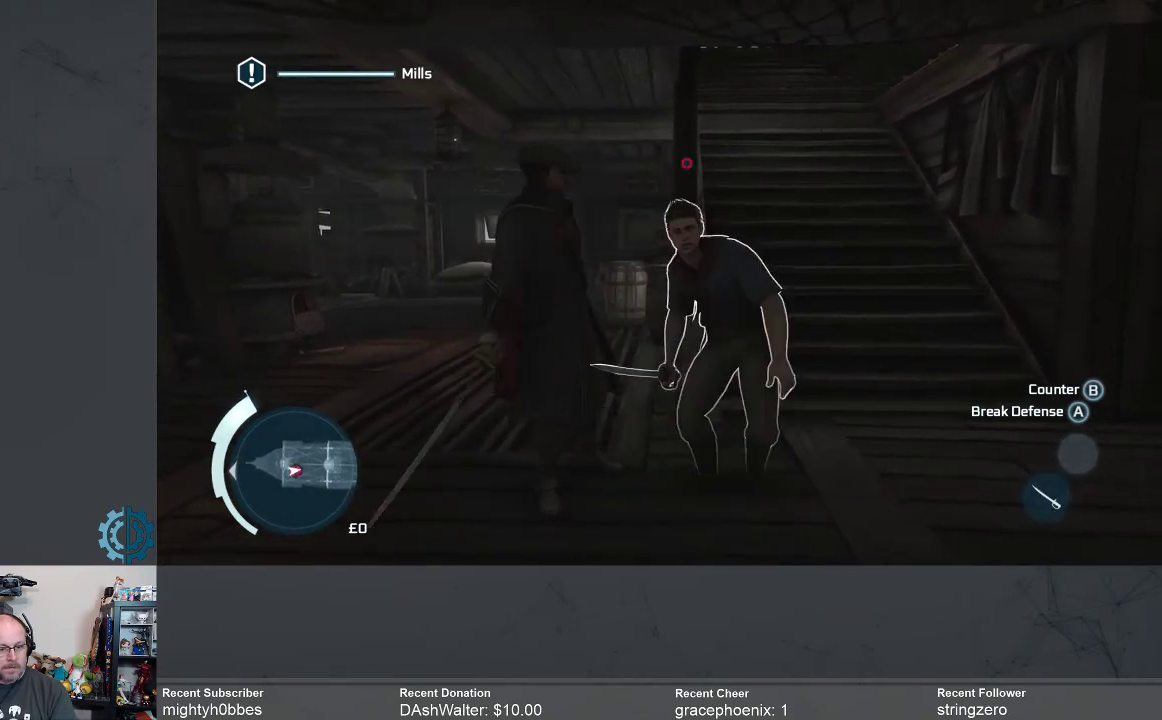
{"buttons": ["R2"], "left_stick": "center", "right_stick": "center", "events": []}
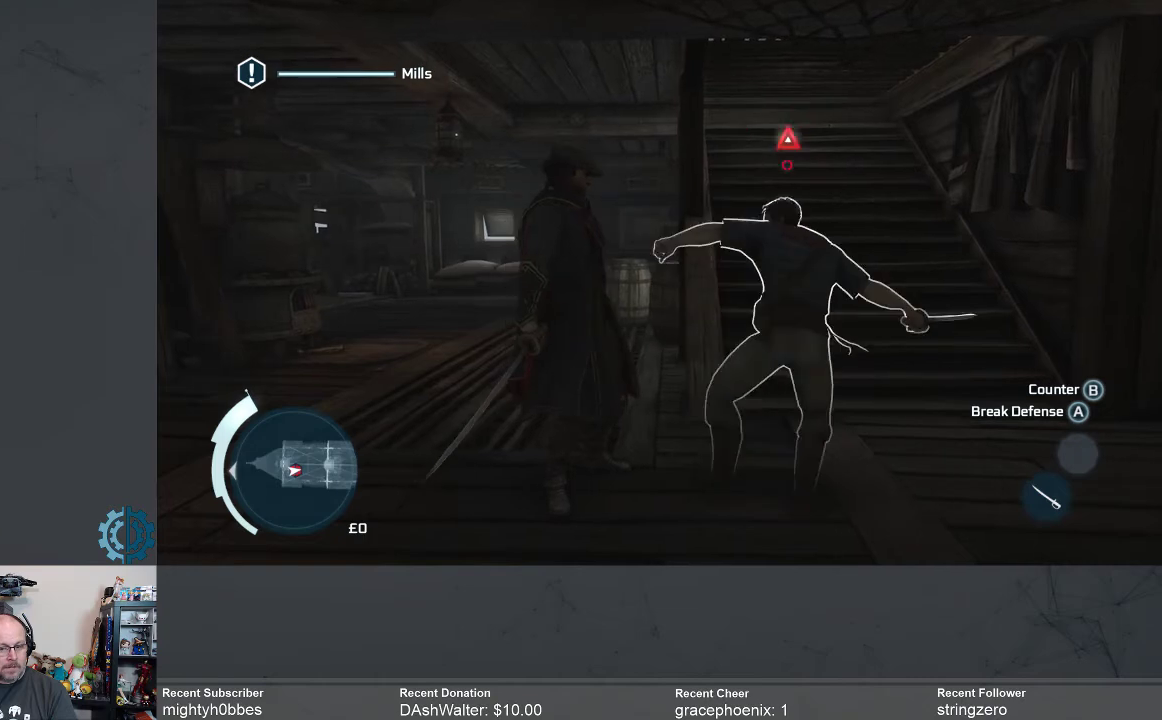
{"buttons": ["B", "R2"], "left_stick": "center", "right_stick": "center", "events": [[133, "B", "down"], [233, "B", "up"], [333, "B", "down"], [367, "B", "up"], [500, "B", "down"]]}
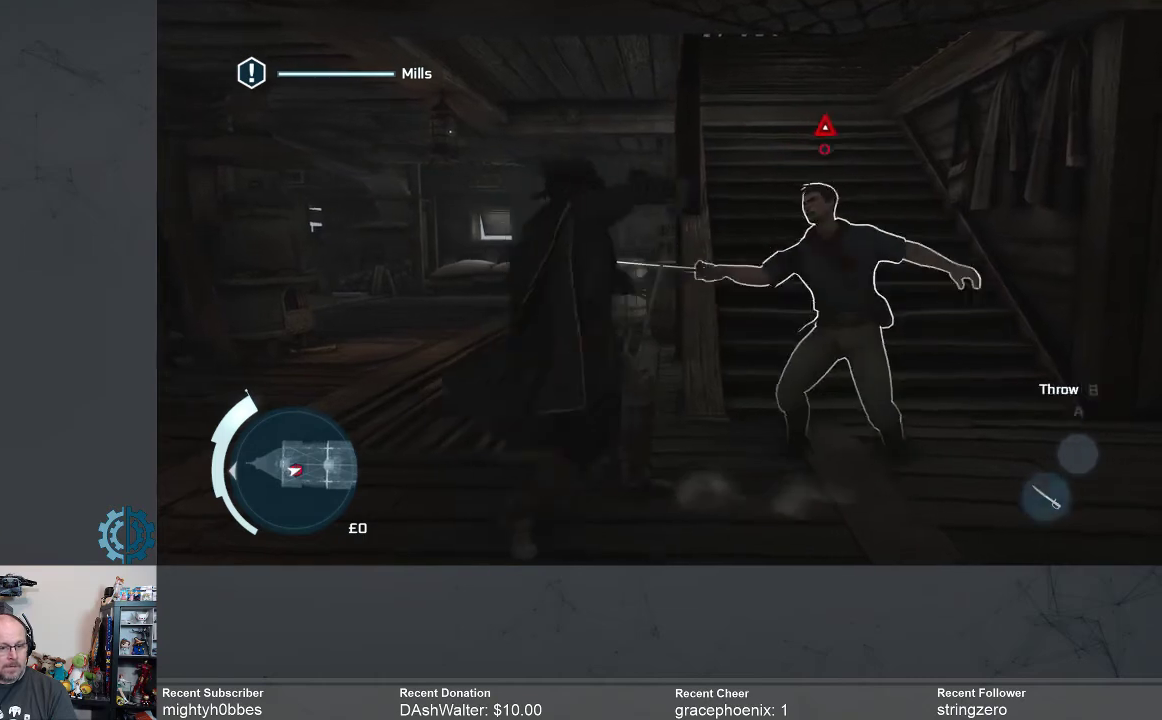
{"buttons": ["X", "R2"], "left_stick": "center", "right_stick": "center", "events": [[67, "B", "up"], [133, "B", "down"], [200, "B", "up"], [300, "B", "down"], [333, "B", "up"], [467, "X", "down"]]}
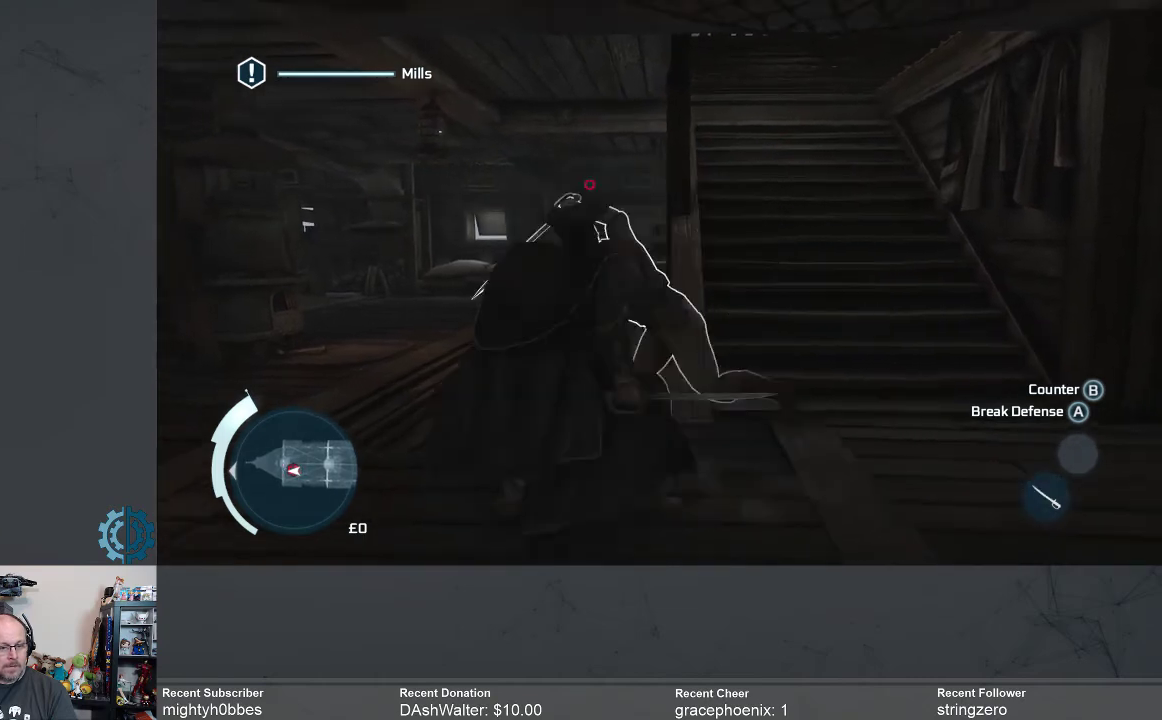
{"buttons": ["X", "R2"], "left_stick": "center", "right_stick": "center", "events": [[67, "X", "up"], [133, "X", "down"], [200, "X", "up"], [300, "X", "down"], [367, "X", "up"], [433, "X", "down"]]}
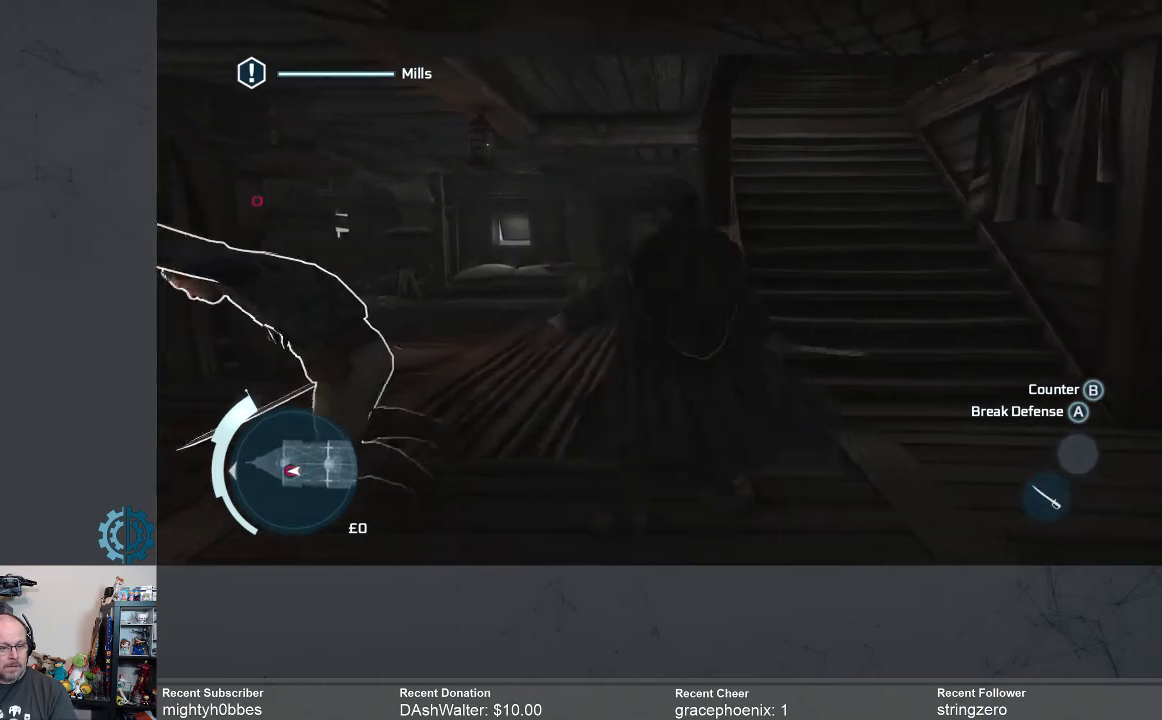
{"buttons": ["X"], "left_stick": "left", "right_stick": "center", "events": [[33, "X", "up"], [367, "R2", "up"], [433, "left_stick", "left"], [500, "X", "down"]]}
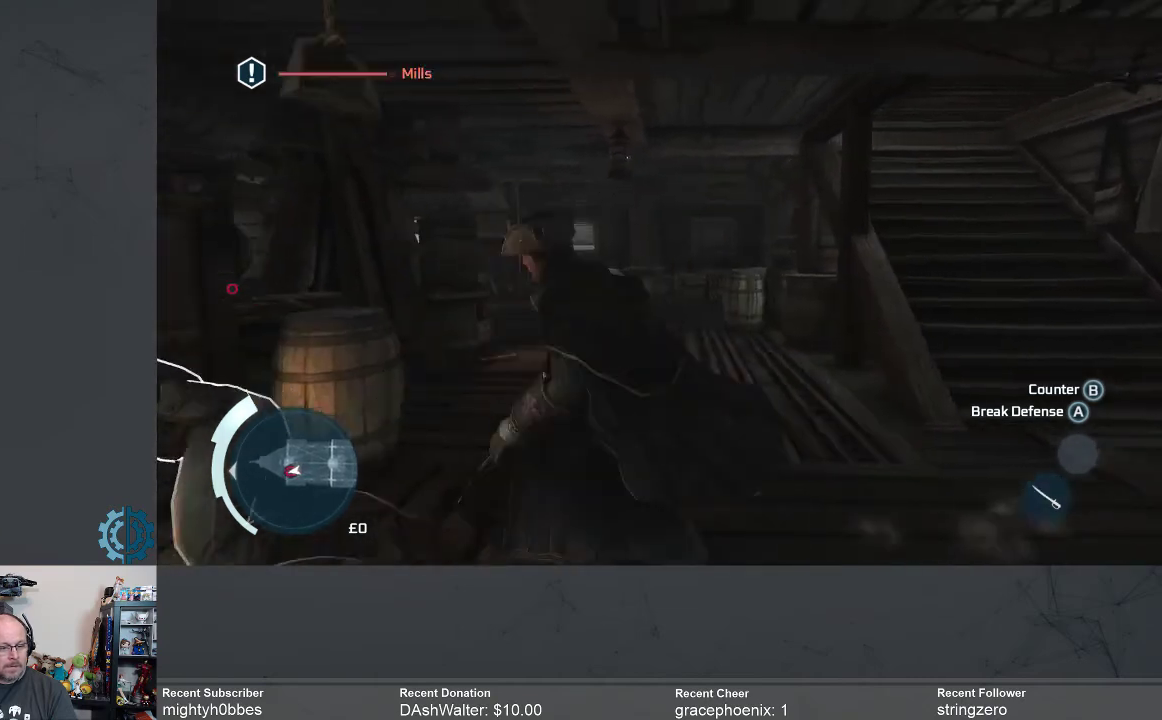
{"buttons": [], "left_stick": "center", "right_stick": "center", "events": [[100, "X", "up"], [167, "left_stick", "center"]]}
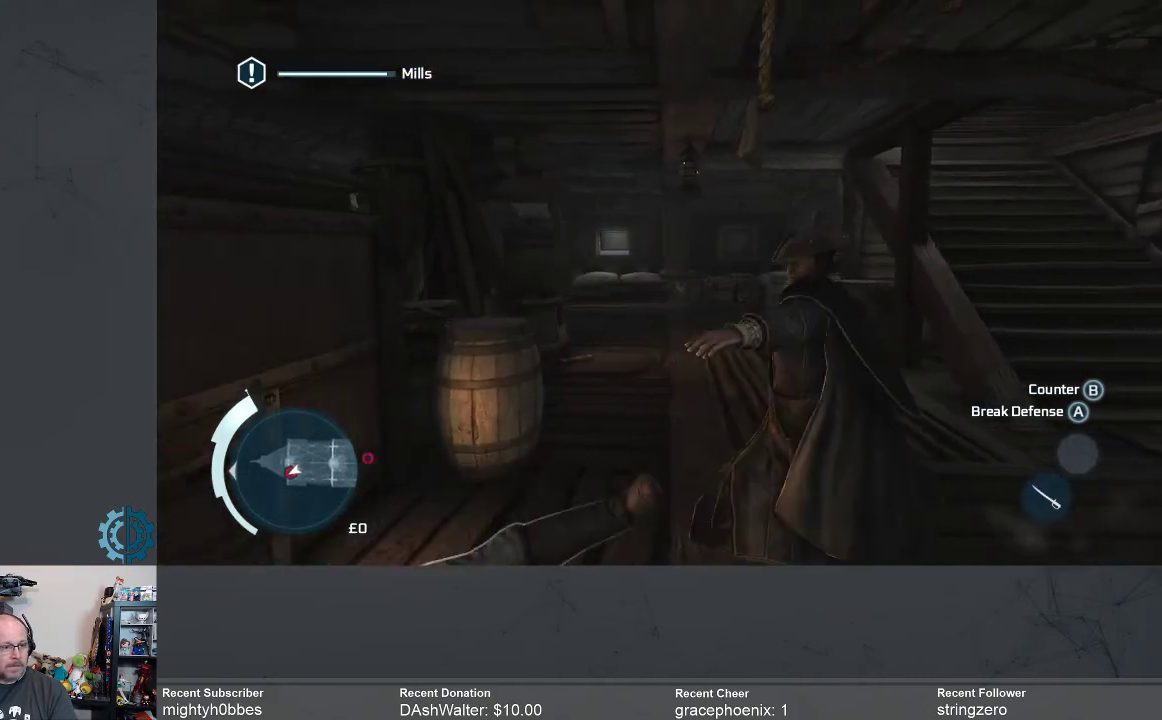
{"buttons": ["R2"], "left_stick": "center", "right_stick": "center", "events": [[67, "R2", "down"]]}
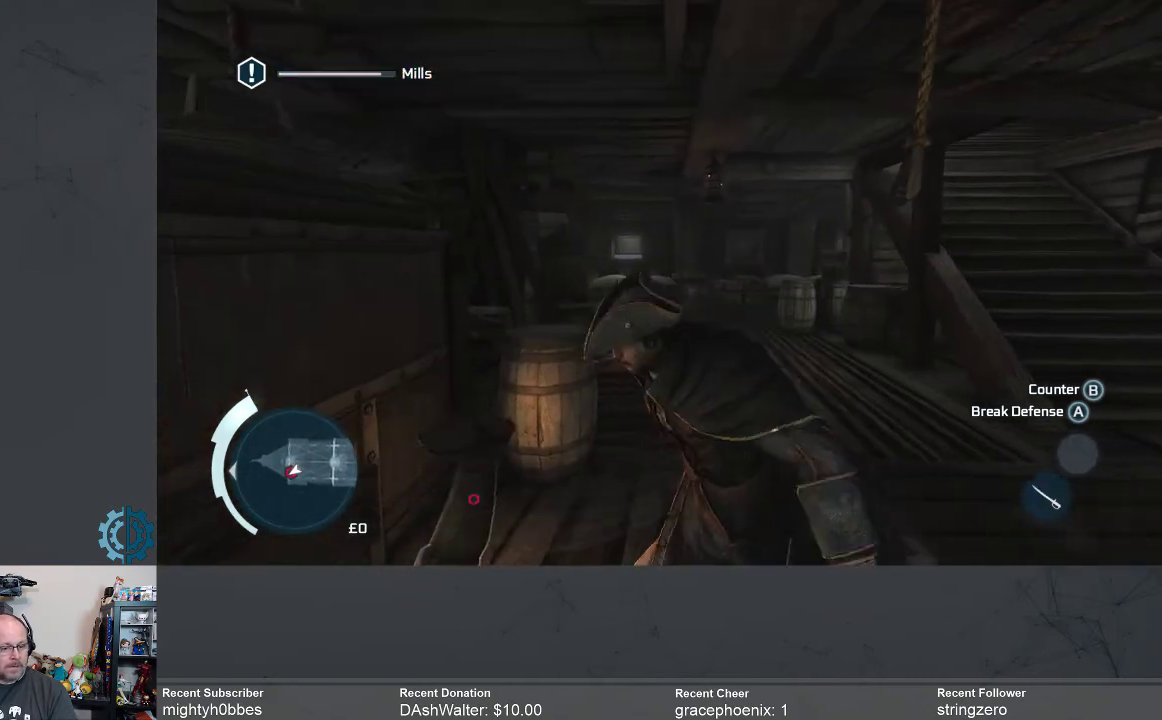
{"buttons": ["R2"], "left_stick": "center", "right_stick": "center", "events": []}
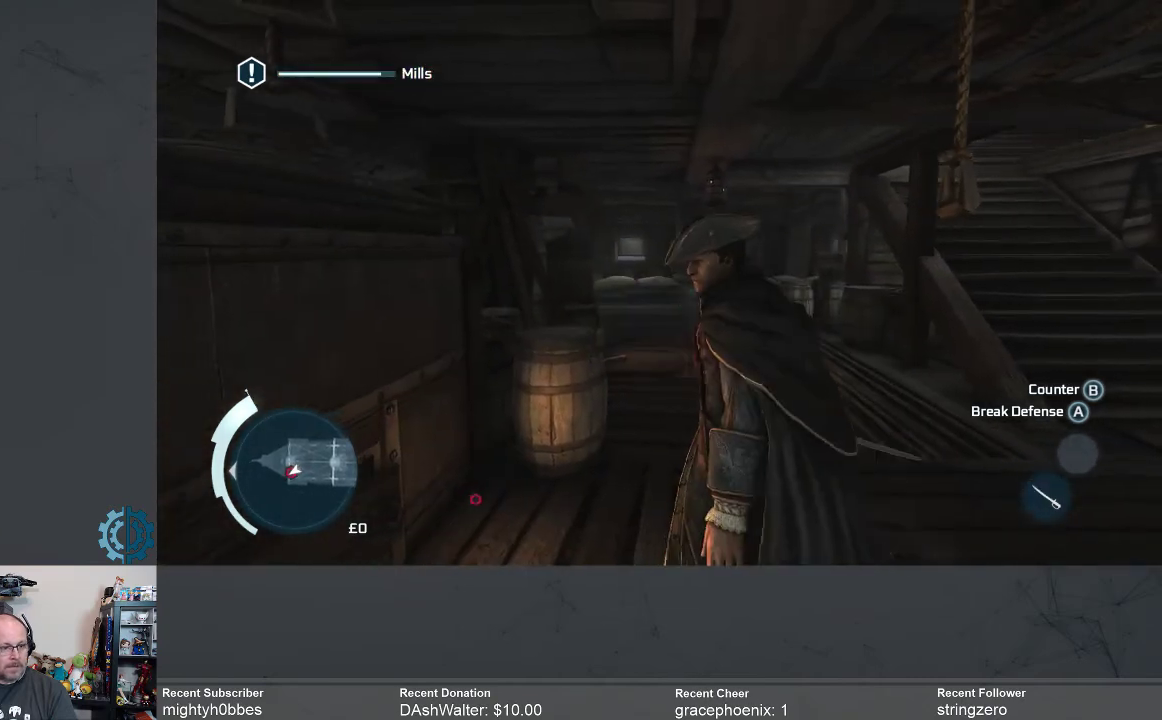
{"buttons": ["R2"], "left_stick": "center", "right_stick": "center", "events": []}
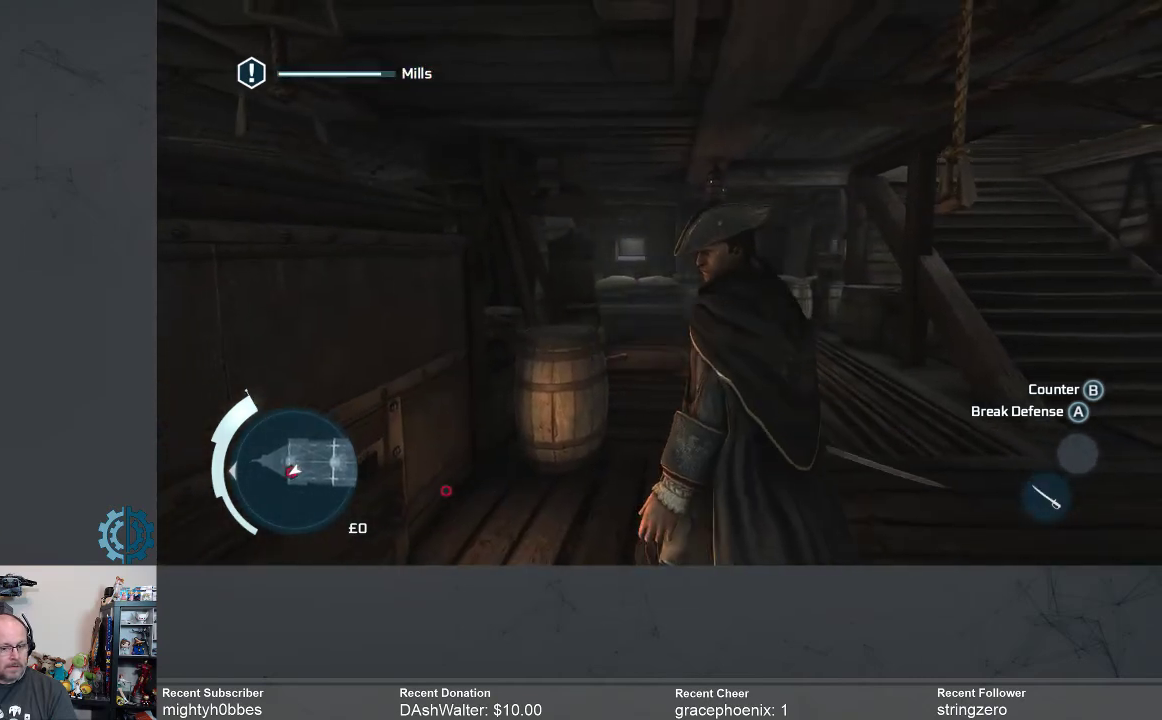
{"buttons": ["R2"], "left_stick": "right", "right_stick": "center", "events": [[100, "left_stick", "right"]]}
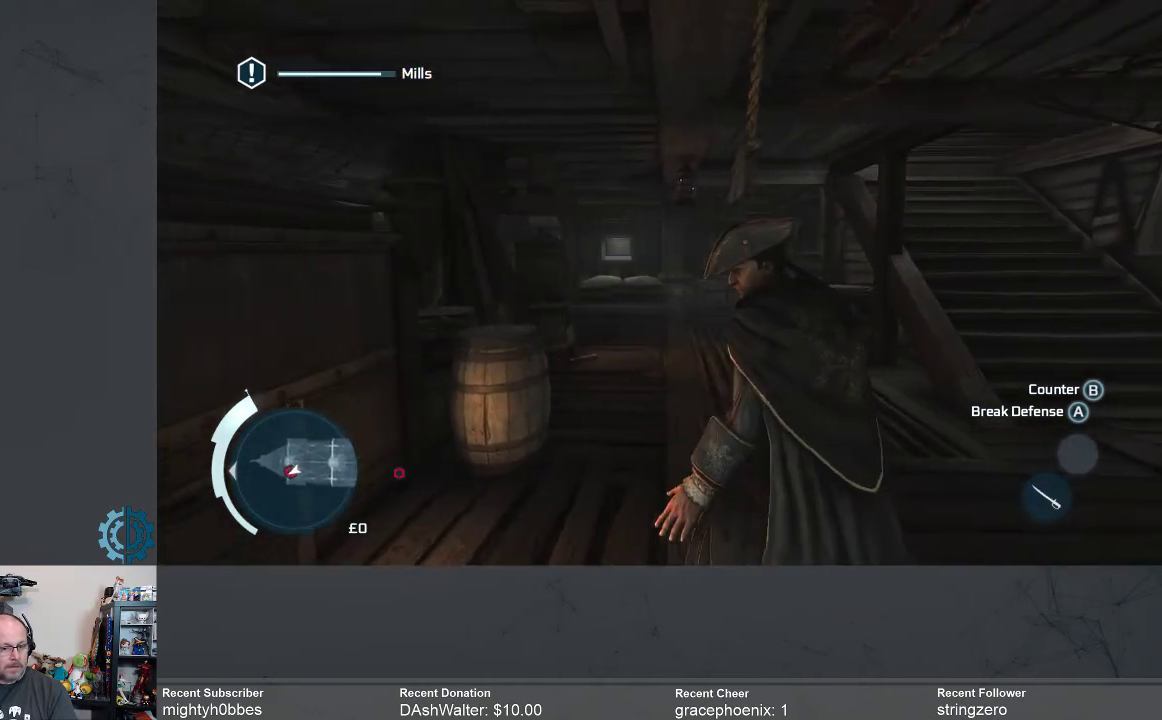
{"buttons": ["R2"], "left_stick": "center", "right_stick": "left", "events": [[433, "left_stick", "center"], [433, "right_stick", "left"]]}
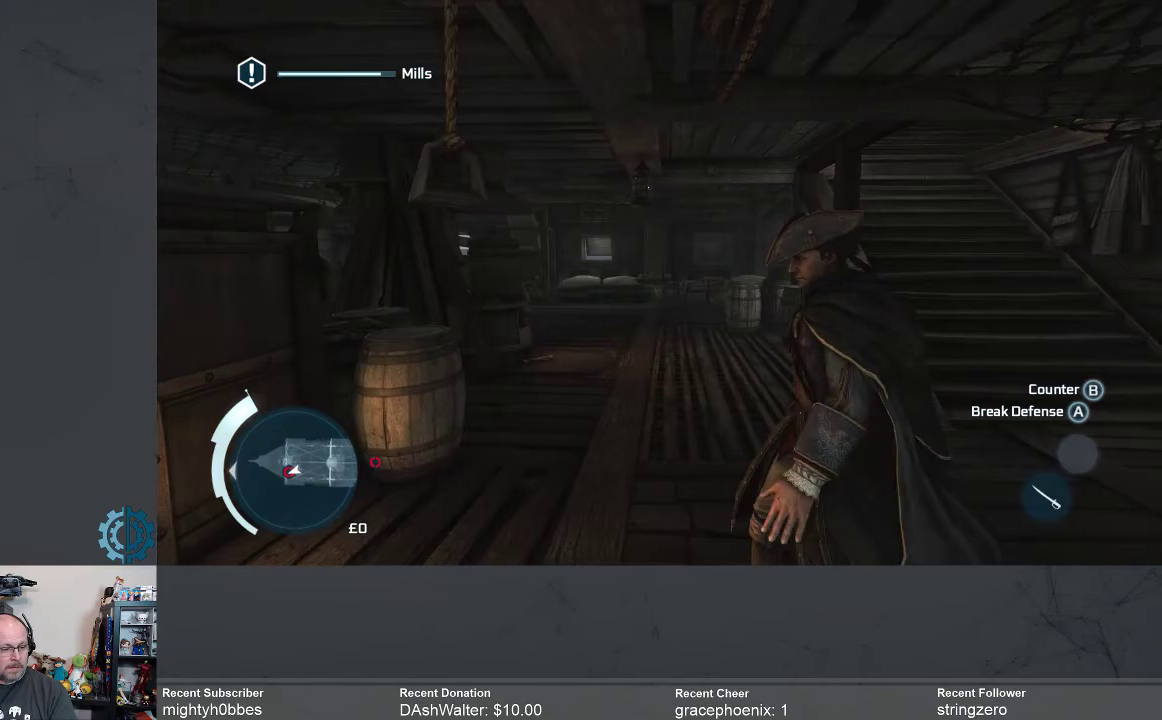
{"buttons": ["R2"], "left_stick": "center", "right_stick": "center", "events": [[333, "left_stick", "right"], [500, "left_stick", "center"], [500, "right_stick", "center"]]}
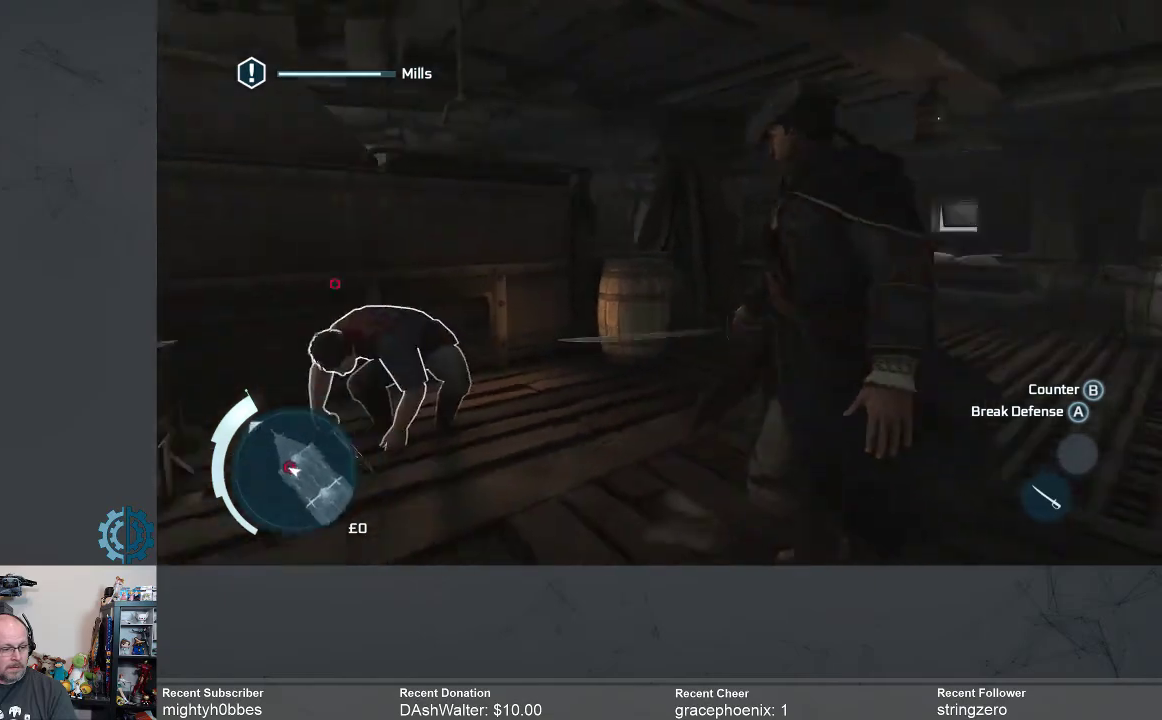
{"buttons": ["R2"], "left_stick": "right", "right_stick": "center", "events": [[433, "left_stick", "right"]]}
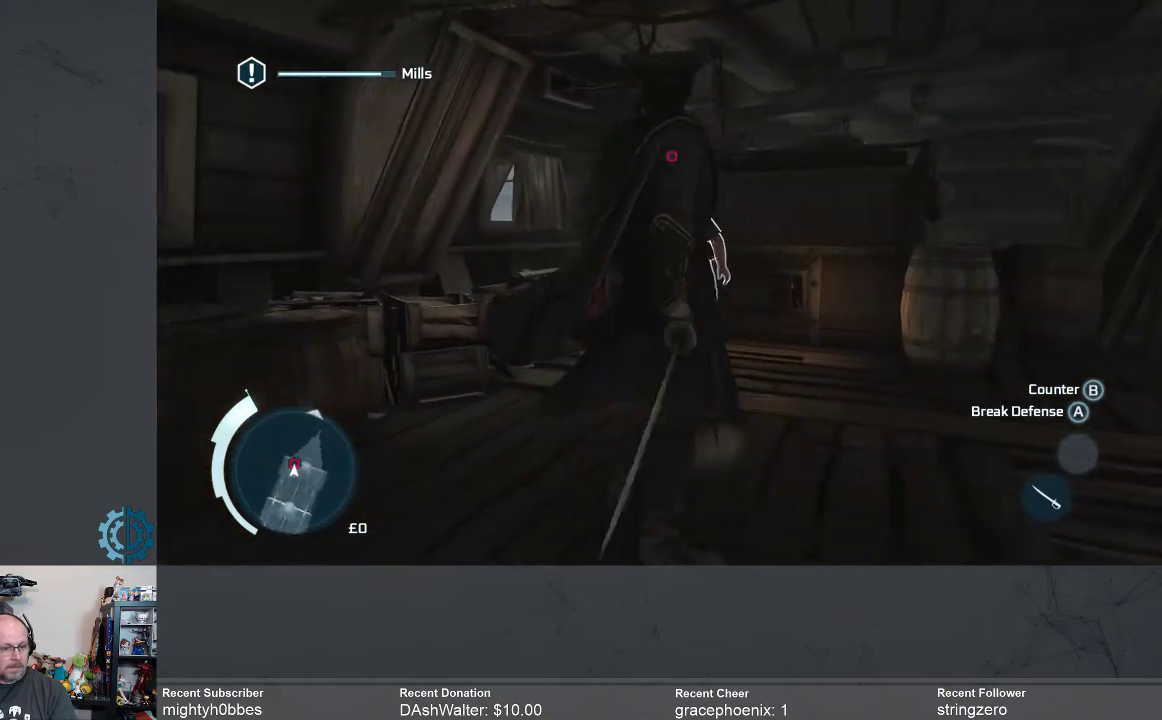
{"buttons": ["R2"], "left_stick": "up-right", "right_stick": "center", "events": [[233, "left_stick", "up-right"]]}
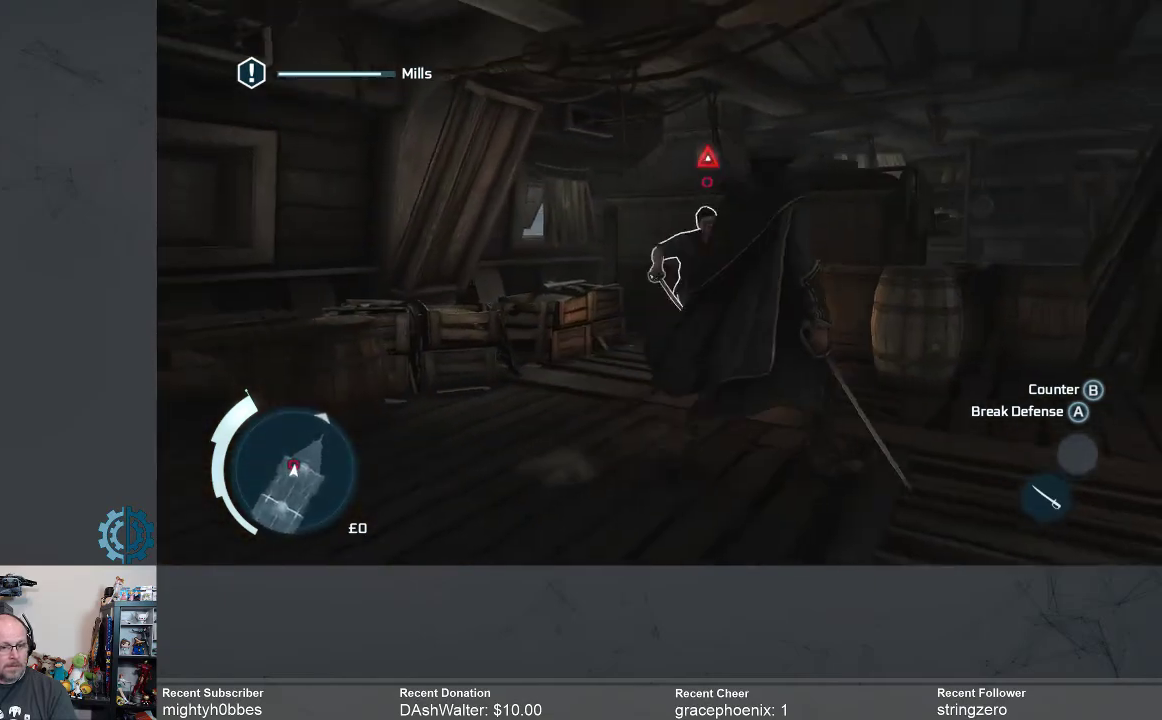
{"buttons": ["R2"], "left_stick": "right", "right_stick": "center", "events": [[67, "left_stick", "right"], [200, "B", "down"], [300, "B", "up"], [400, "B", "down"], [467, "B", "up"]]}
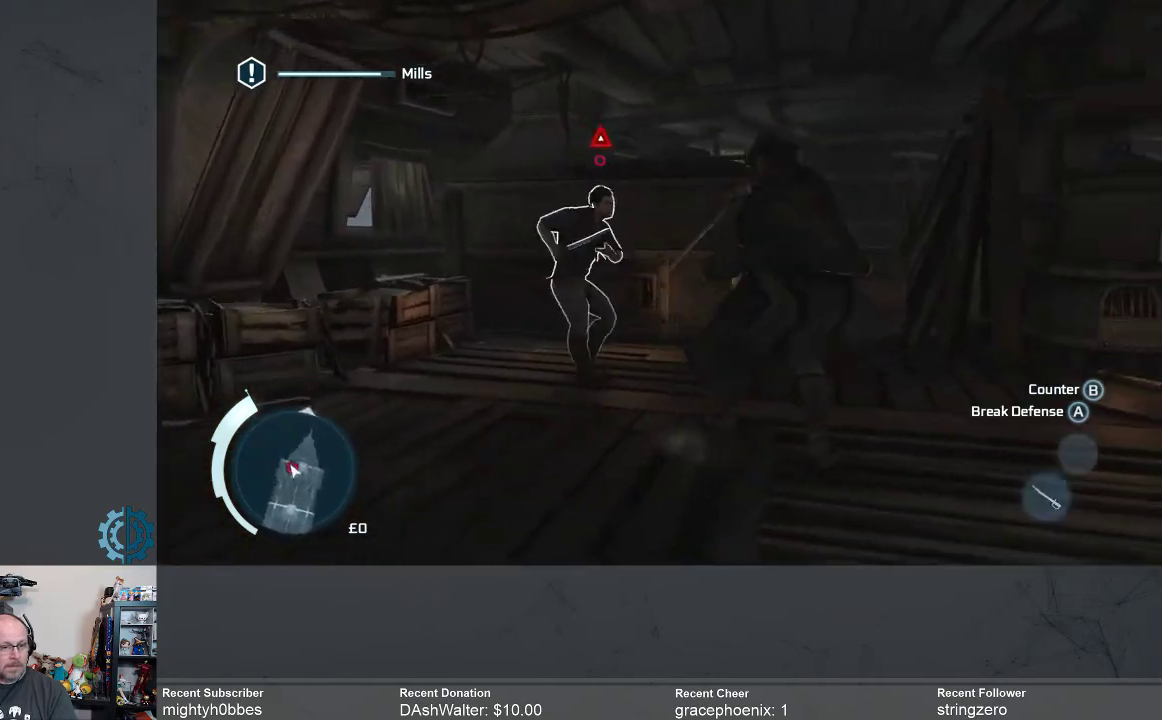
{"buttons": ["R2"], "left_stick": "right", "right_stick": "center", "events": [[67, "B", "down"], [100, "B", "up"], [233, "B", "down"], [300, "B", "up"]]}
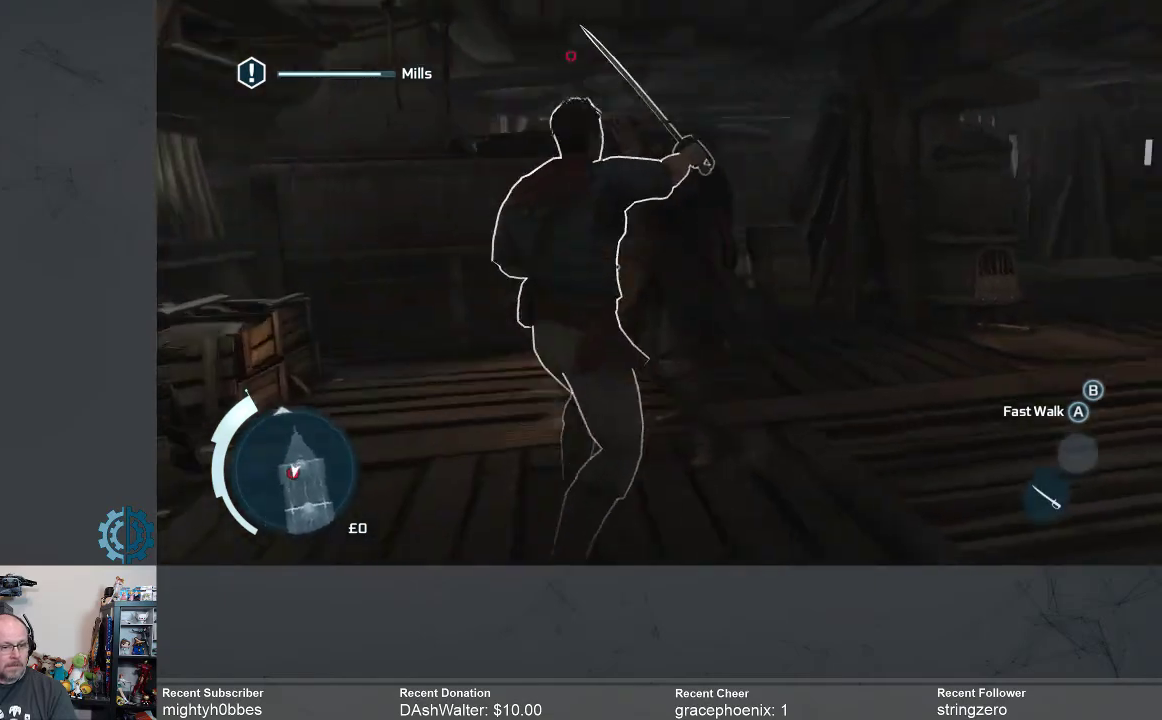
{"buttons": ["R2"], "left_stick": "down", "right_stick": "center", "events": [[33, "X", "down"], [100, "X", "up"], [100, "left_stick", "center"], [233, "X", "down"], [300, "X", "up"], [400, "X", "down"], [433, "left_stick", "down-left"], [467, "X", "up"], [500, "left_stick", "down"]]}
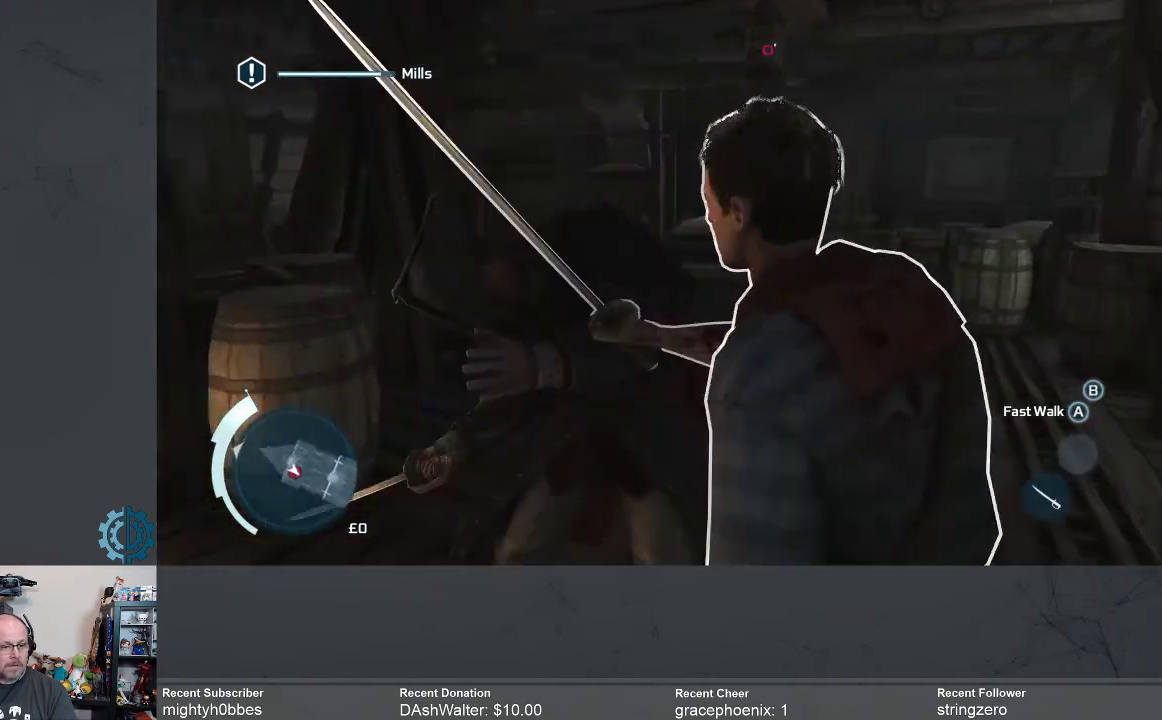
{"buttons": ["R2"], "left_stick": "right", "right_stick": "center", "events": [[67, "X", "down"], [100, "X", "up"], [100, "left_stick", "down-right"], [200, "X", "down"], [200, "left_stick", "right"], [267, "X", "up"], [367, "X", "down"], [433, "X", "up"]]}
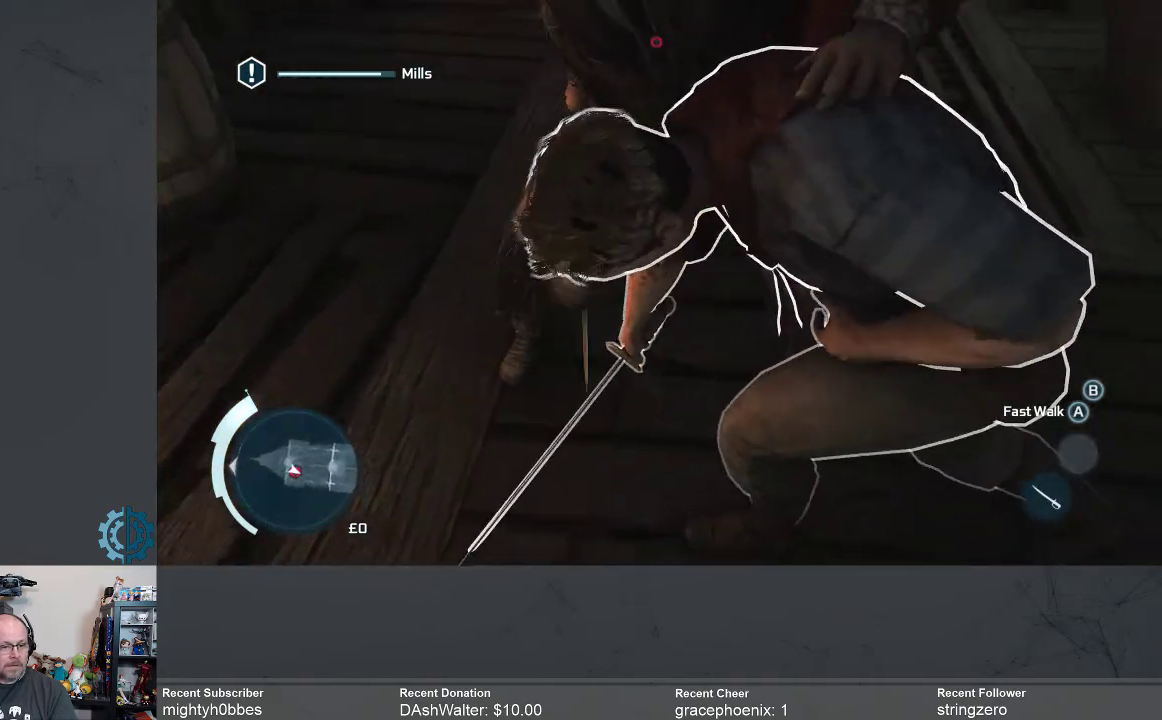
{"buttons": ["X", "R2"], "left_stick": "right", "right_stick": "center", "events": [[67, "X", "down"], [133, "X", "up"], [500, "X", "down"]]}